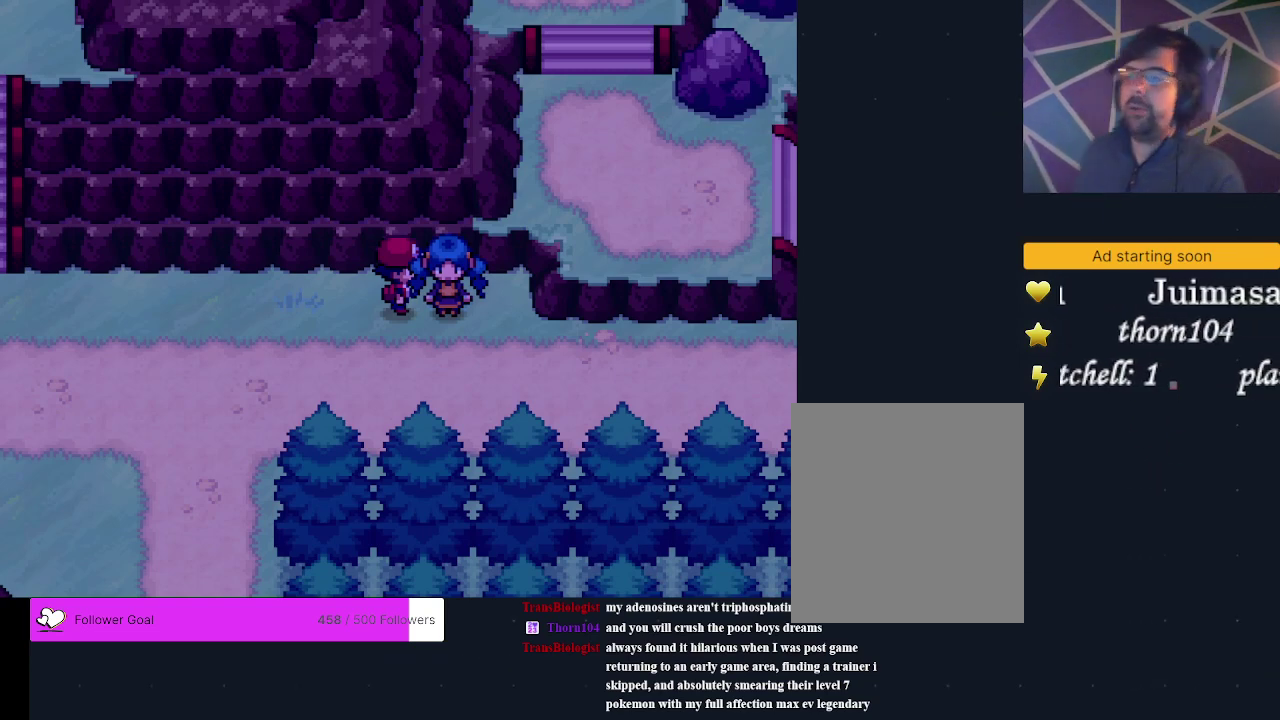
Gameplay with a controller (Xbox layout); each line is a JSON object with the inputs held at the frame after it (dt_ms = milliseconds from this image to that frame). "events" lists button and stick changes between this image and that frame as [ms after this image, input, new state], when the widget could be followed in between. Not read: L3 R3 left_stick right_stick.
{"dt_ms": 300, "buttons": ["DPAD_DOWN"], "events": [[267, "DPAD_DOWN", "down"]]}
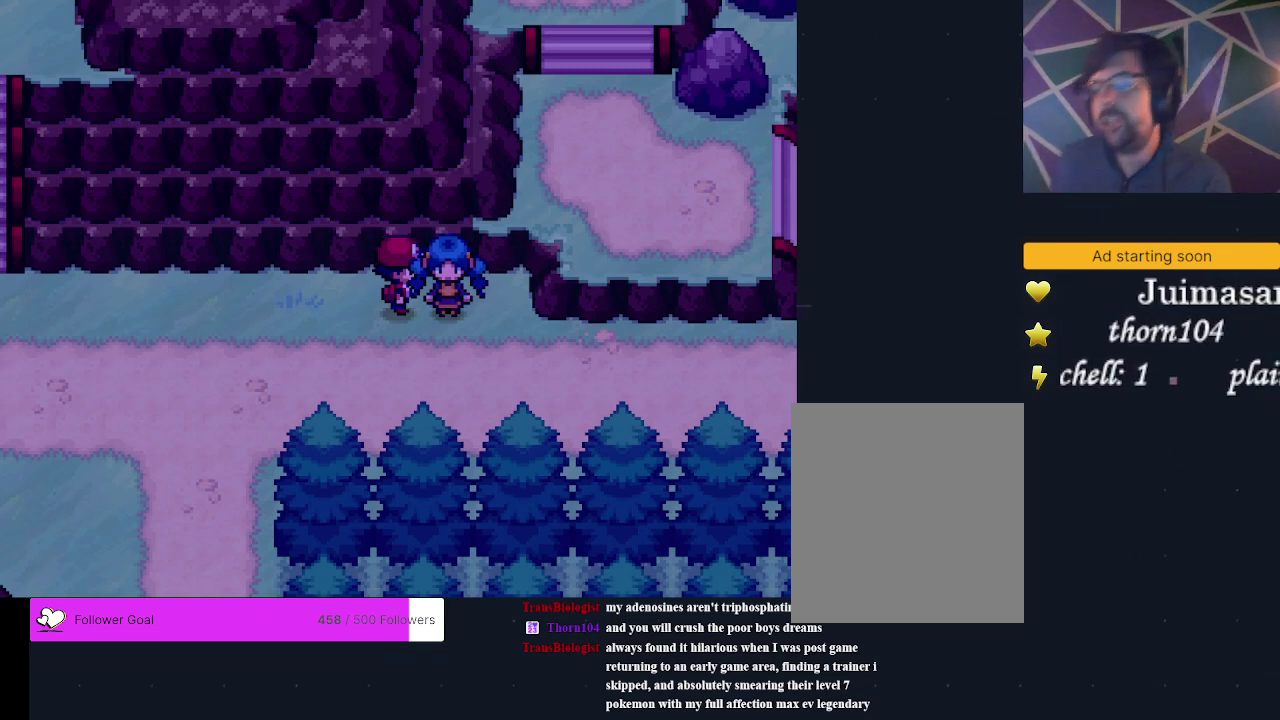
{"dt_ms": 700, "buttons": ["DPAD_UP"], "events": [[67, "DPAD_DOWN", "up"], [700, "DPAD_UP", "down"]]}
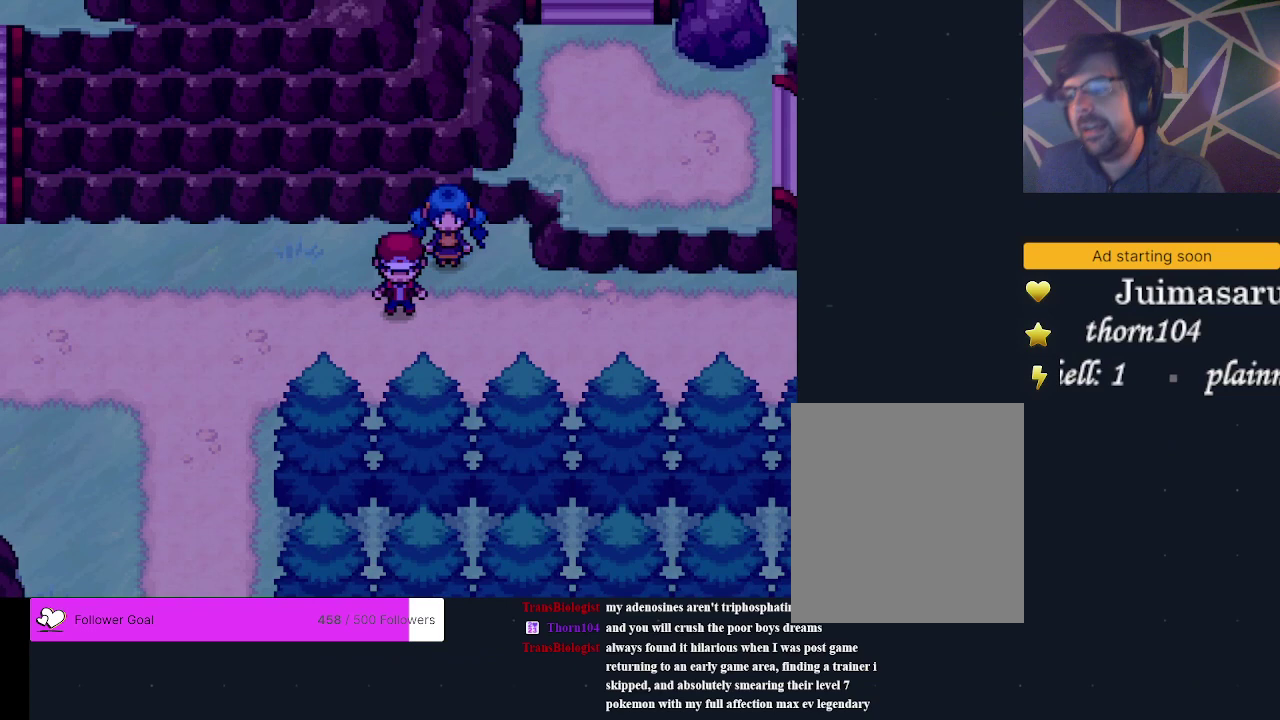
{"dt_ms": 700, "buttons": ["DPAD_RIGHT"], "events": [[200, "DPAD_UP", "up"], [700, "DPAD_RIGHT", "down"]]}
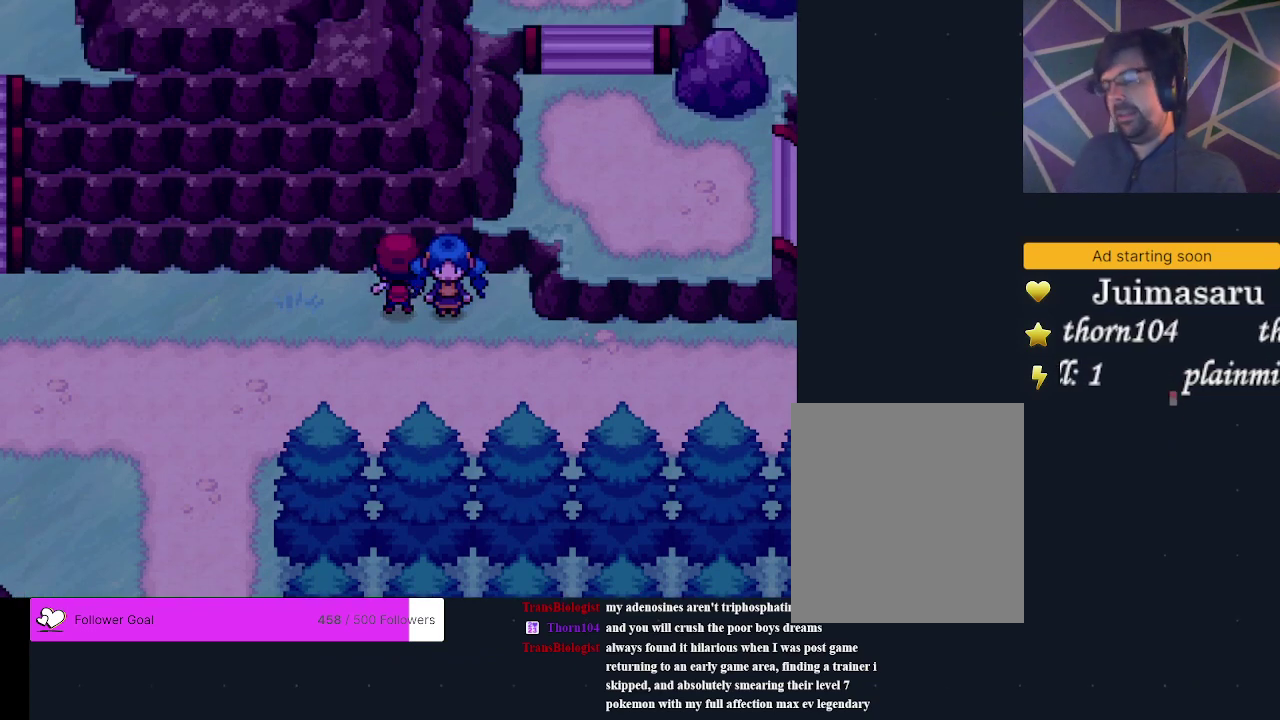
{"dt_ms": 300, "buttons": [], "events": [[133, "DPAD_RIGHT", "up"]]}
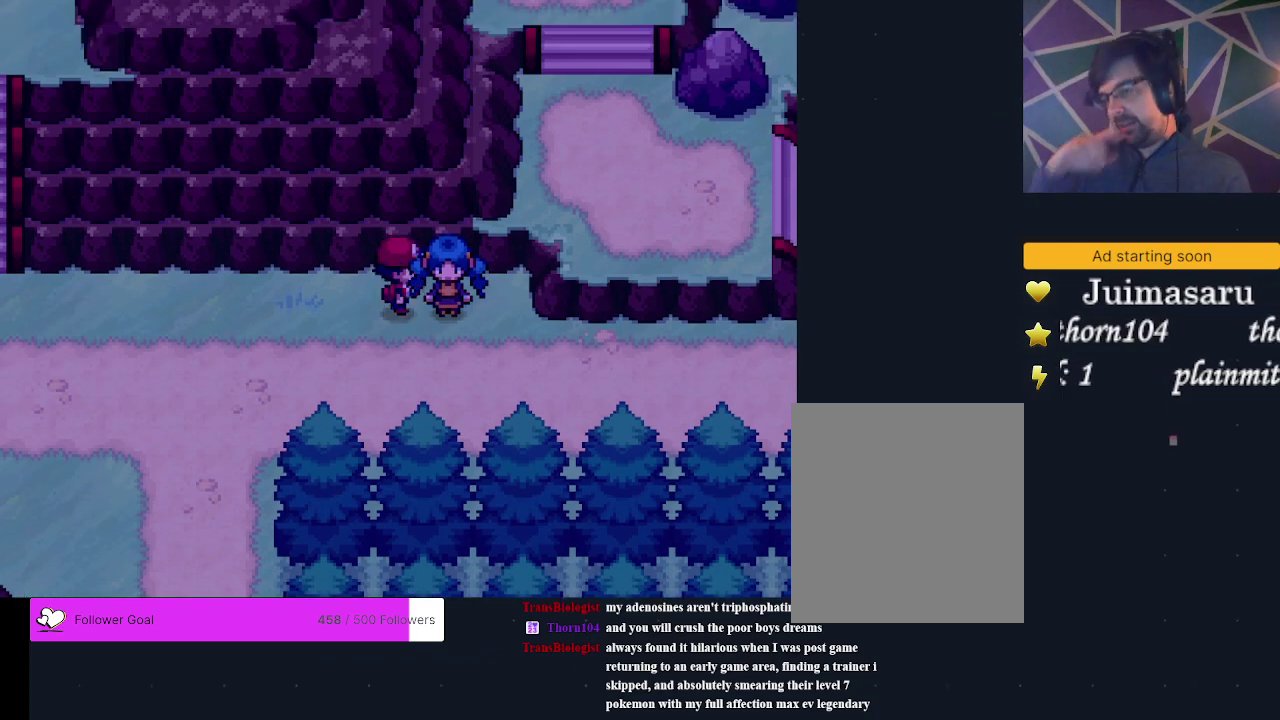
{"dt_ms": 500, "buttons": [], "events": []}
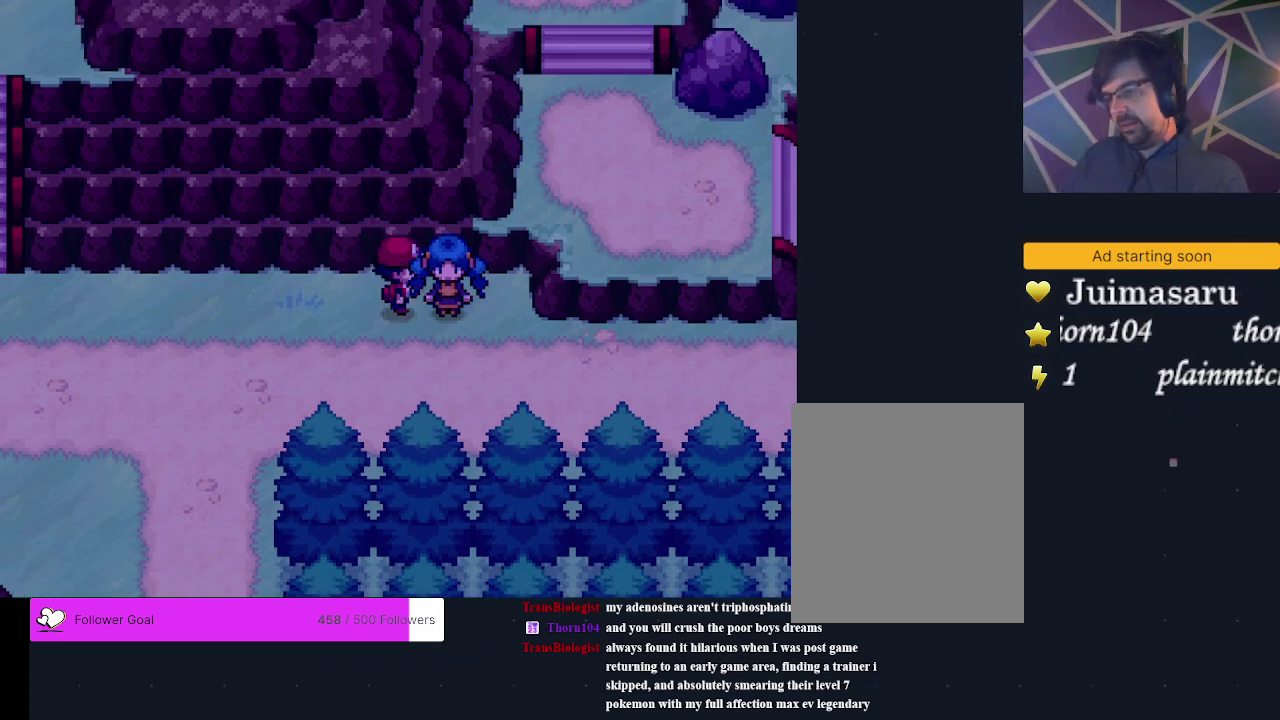
{"dt_ms": 300, "buttons": ["B"], "events": [[300, "B", "down"]]}
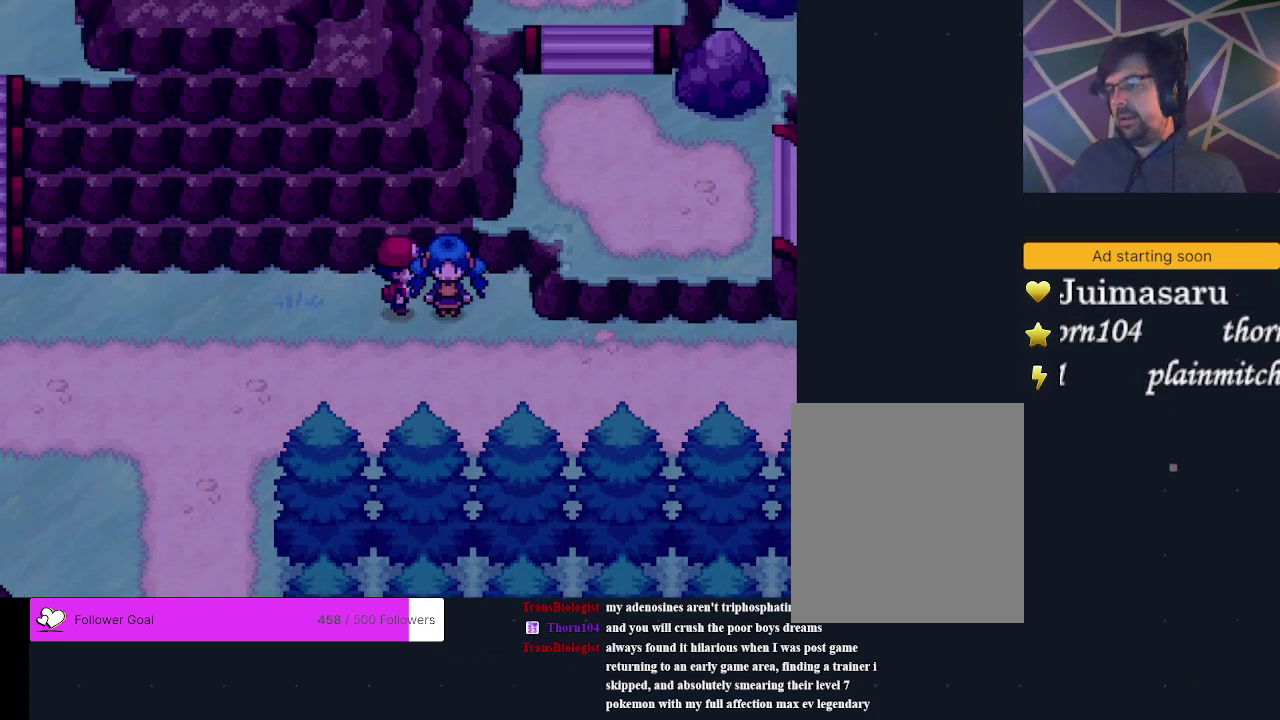
{"dt_ms": 400, "buttons": ["DPAD_DOWN"], "events": [[133, "B", "up"], [333, "DPAD_DOWN", "down"]]}
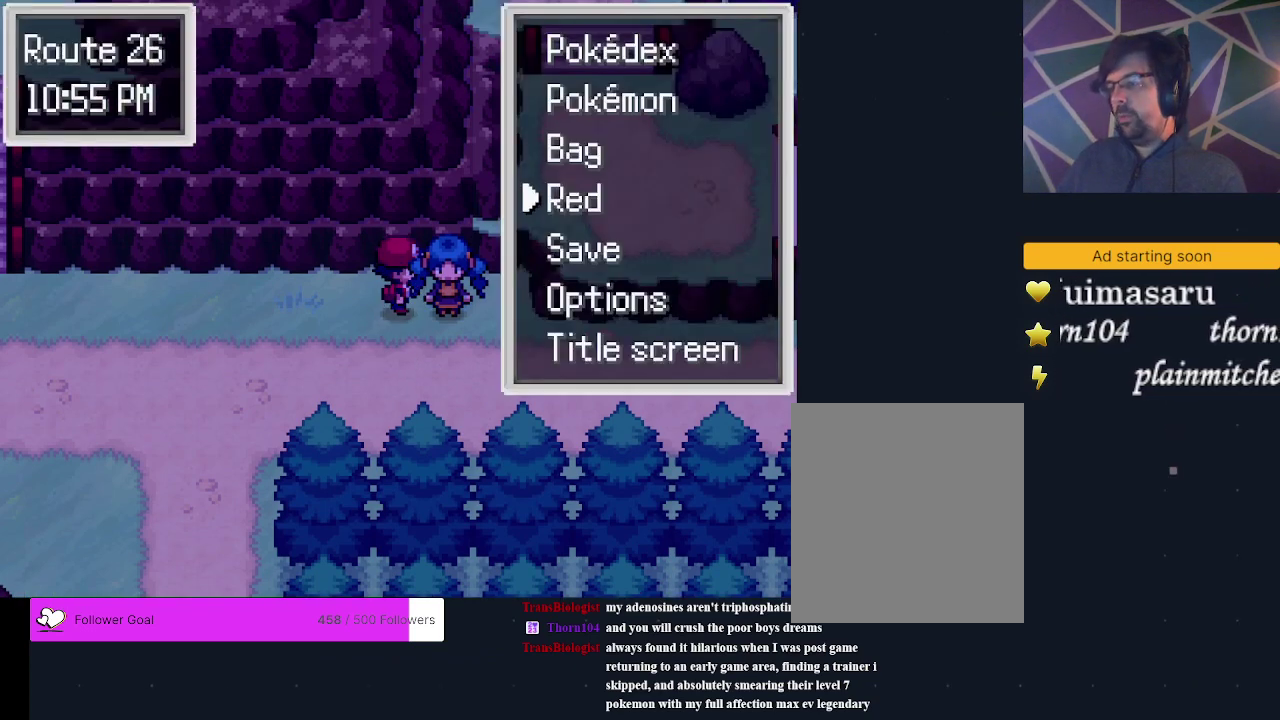
{"dt_ms": 300, "buttons": ["A"], "events": [[33, "DPAD_DOWN", "up"], [100, "DPAD_DOWN", "down"], [200, "DPAD_DOWN", "up"], [300, "A", "down"]]}
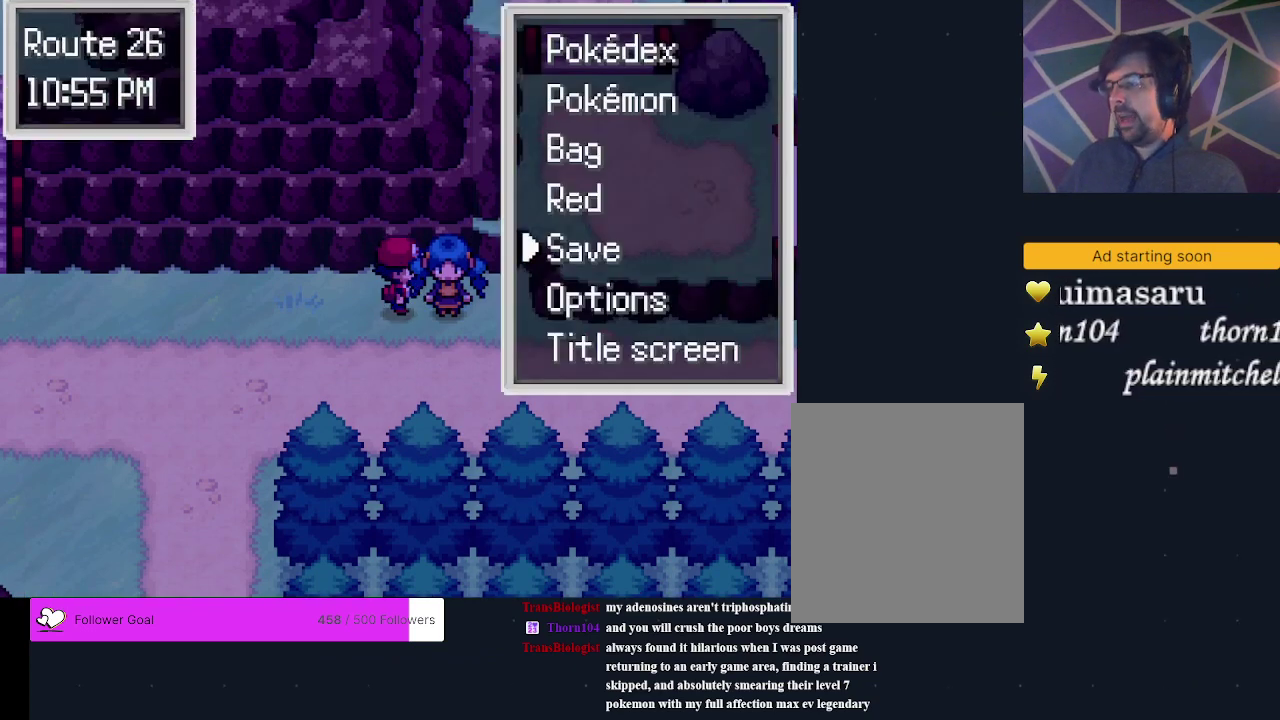
{"dt_ms": 400, "buttons": [], "events": [[133, "A", "up"], [300, "A", "down"], [400, "A", "up"]]}